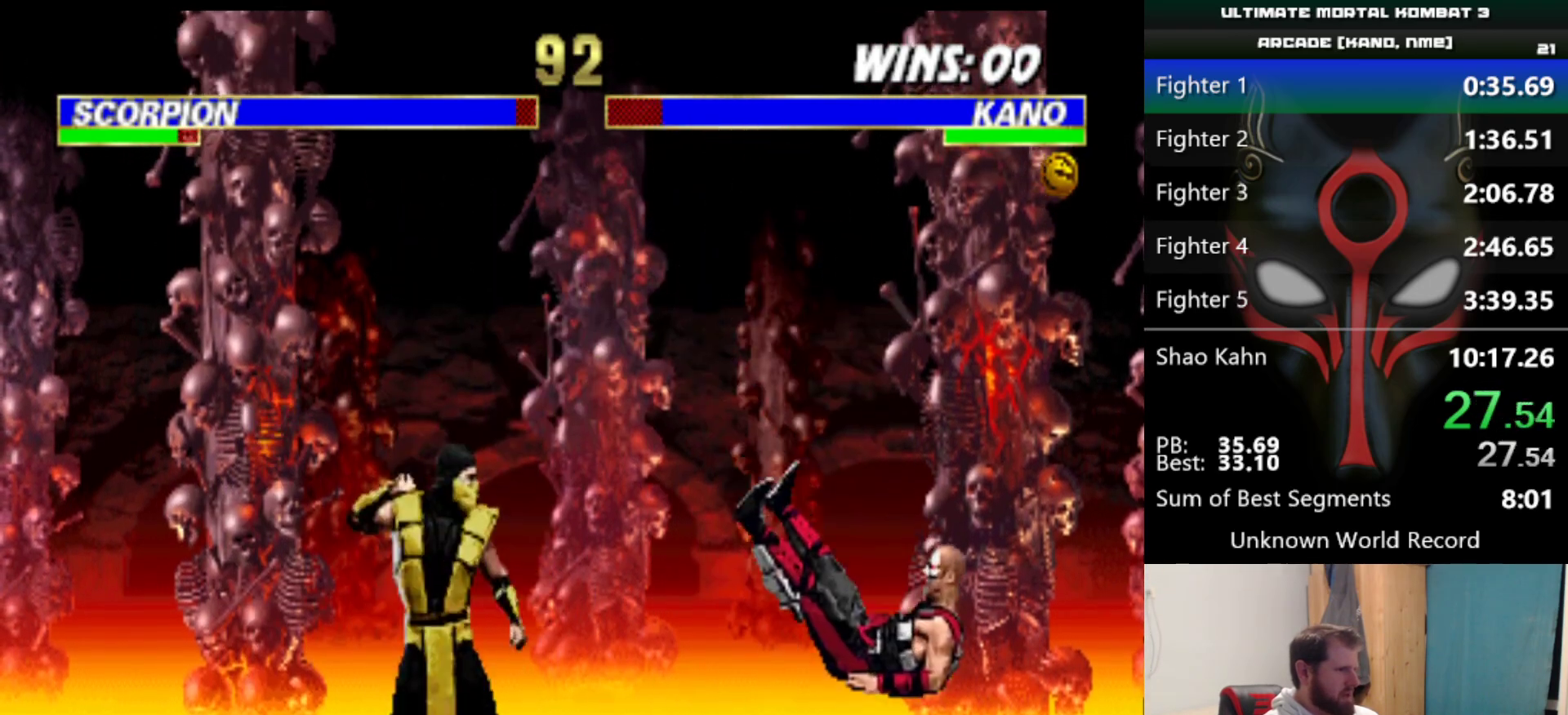
Gameplay with keyboard; each line is a JSON object with the keys held at the frame after it. "events" lists presses ("down") and releases ("up") of "a", "d", "e", "q", "s" and "w" between this image and that frame as [ms after this image, input, new state], when the widget could be followed in between. No other keys are recorded. Mouse input is not recorded.
{"keys": [], "events": [[401, "d", "down"], [484, "d", "up"]]}
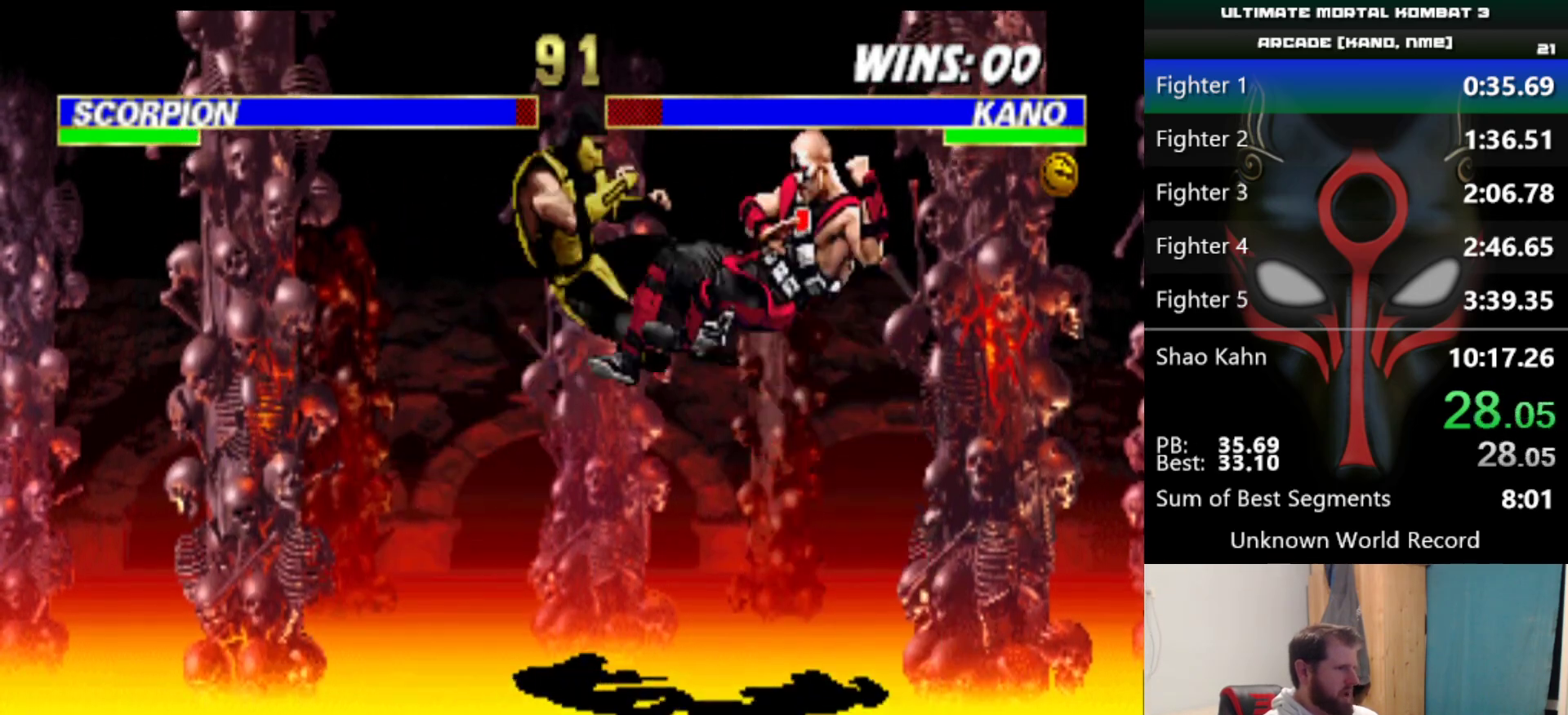
{"keys": ["w"], "events": [[500, "w", "down"]]}
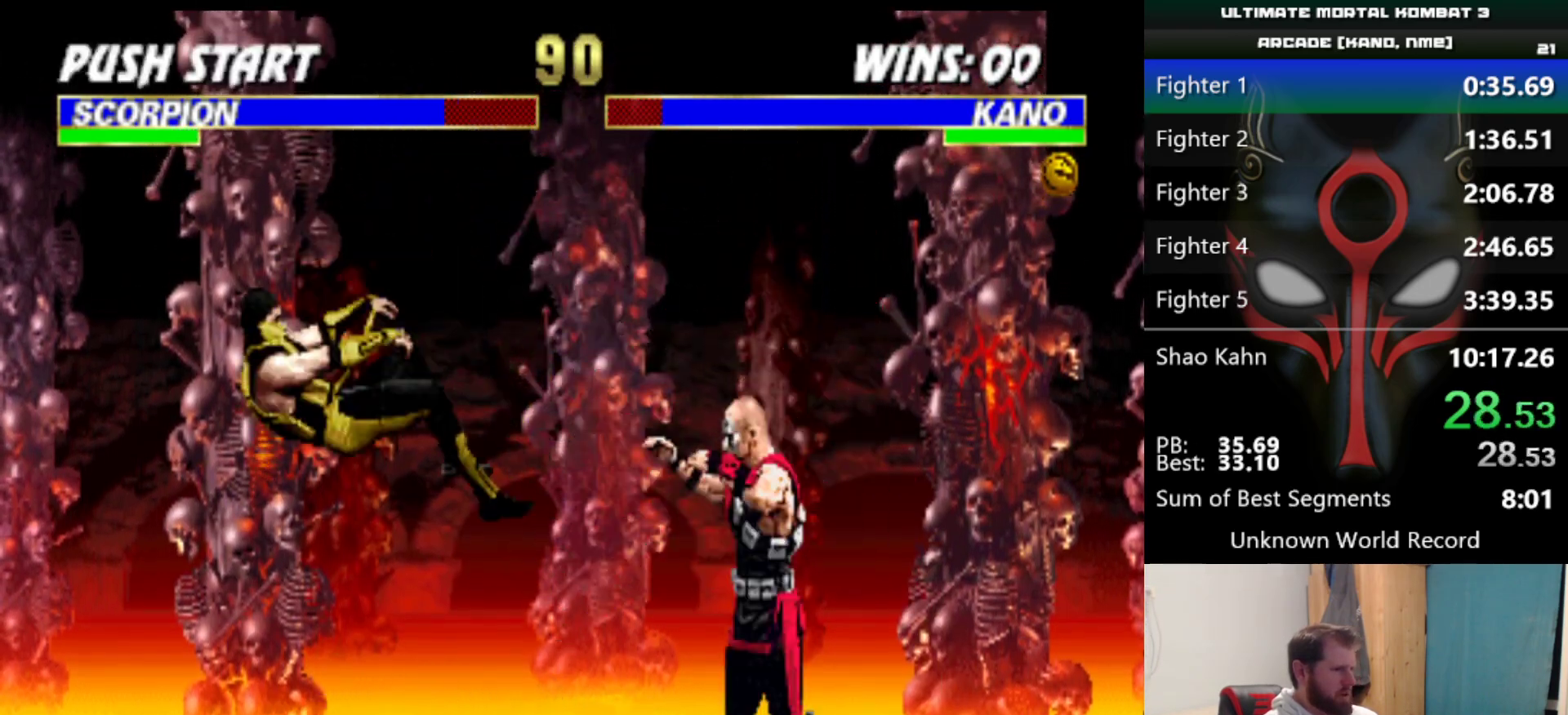
{"keys": [], "events": [[100, "w", "up"]]}
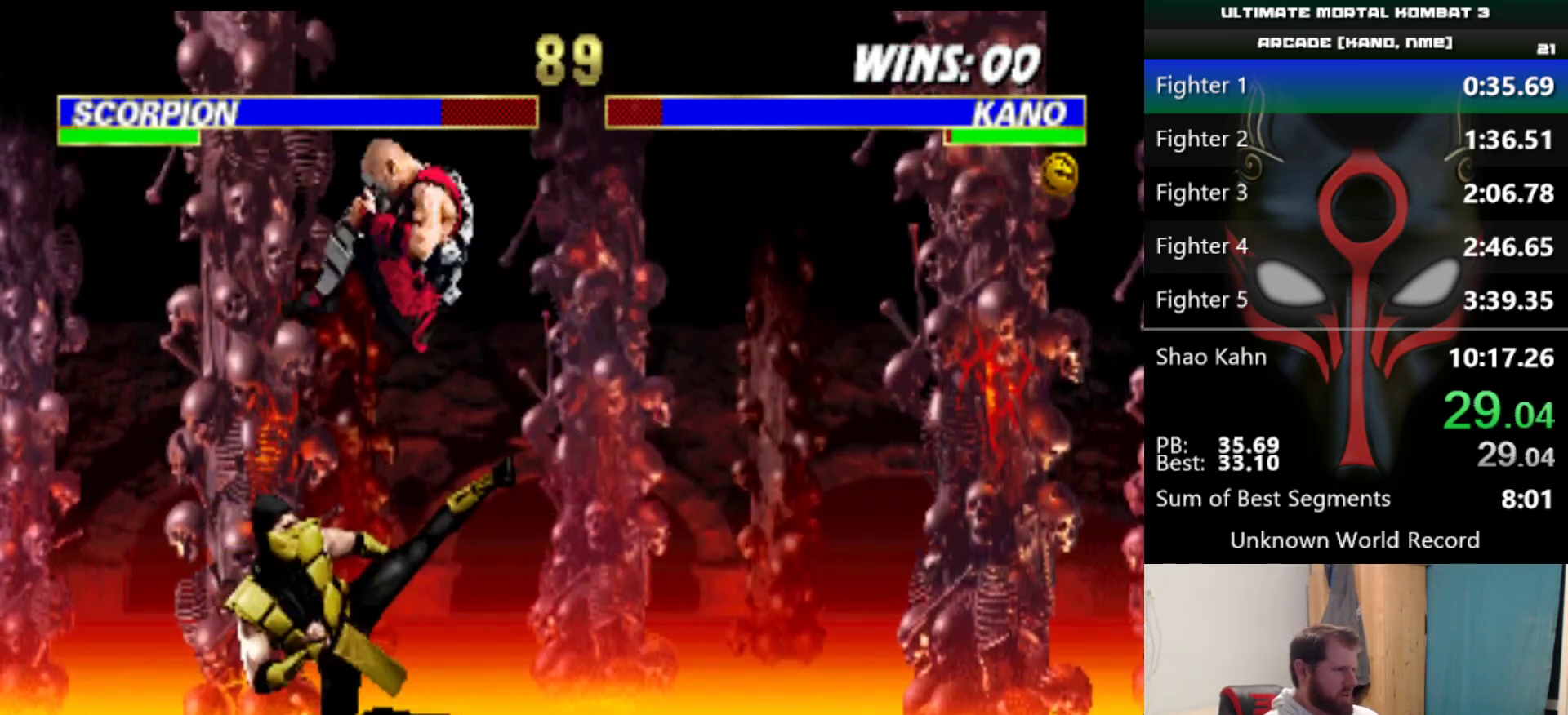
{"keys": ["a", "q"], "events": [[16, "a", "down"], [16, "q", "down"], [117, "a", "up"], [117, "q", "up"], [200, "a", "down"], [200, "q", "down"], [250, "a", "up"], [250, "q", "up"], [350, "a", "down"], [350, "q", "down"], [383, "a", "up"], [383, "q", "up"], [450, "a", "down"], [450, "q", "down"]]}
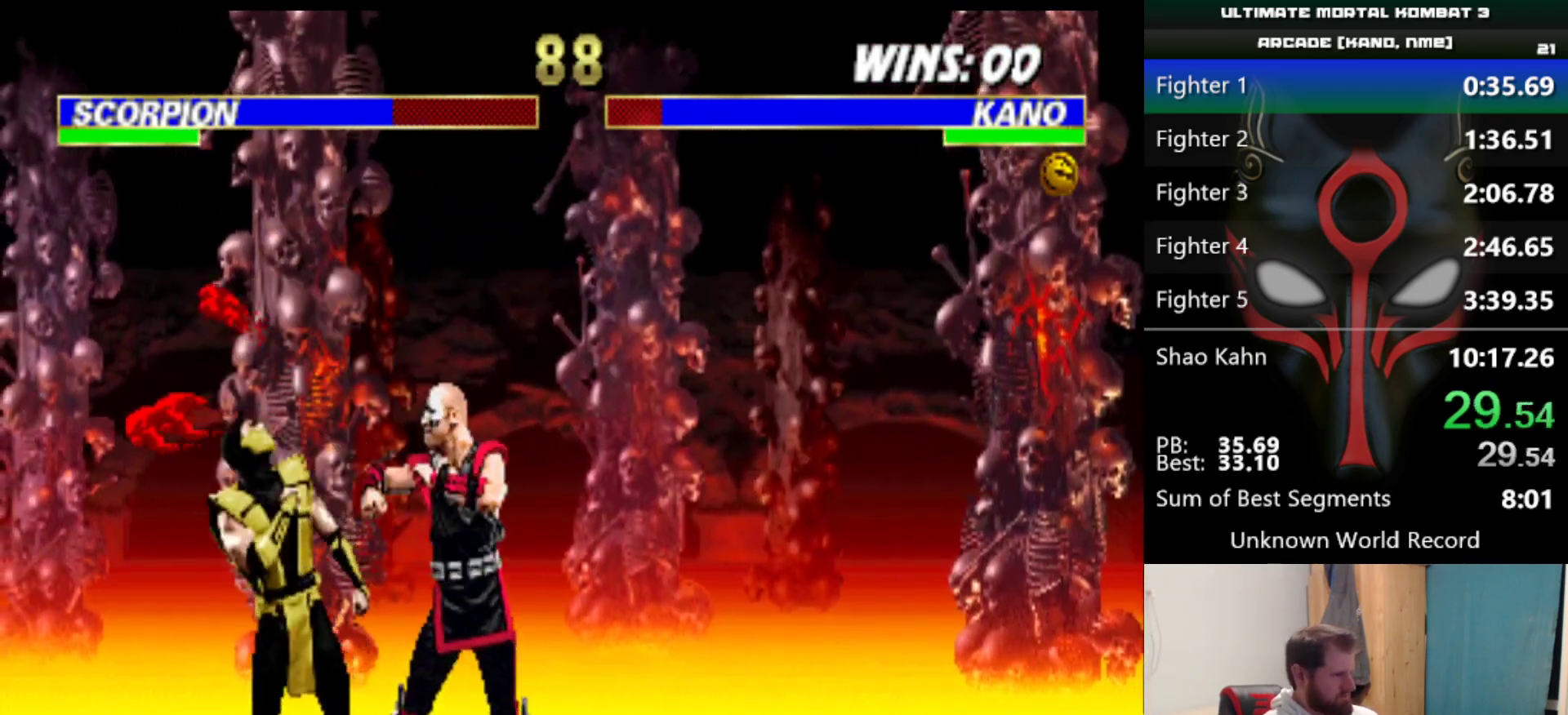
{"keys": ["a", "q"], "events": [[134, "a", "up"], [134, "q", "up"], [167, "a", "down"], [167, "q", "down"], [317, "a", "up"], [317, "q", "up"], [367, "a", "down"], [367, "q", "down"], [401, "a", "up"], [401, "q", "up"], [451, "a", "down"], [451, "q", "down"]]}
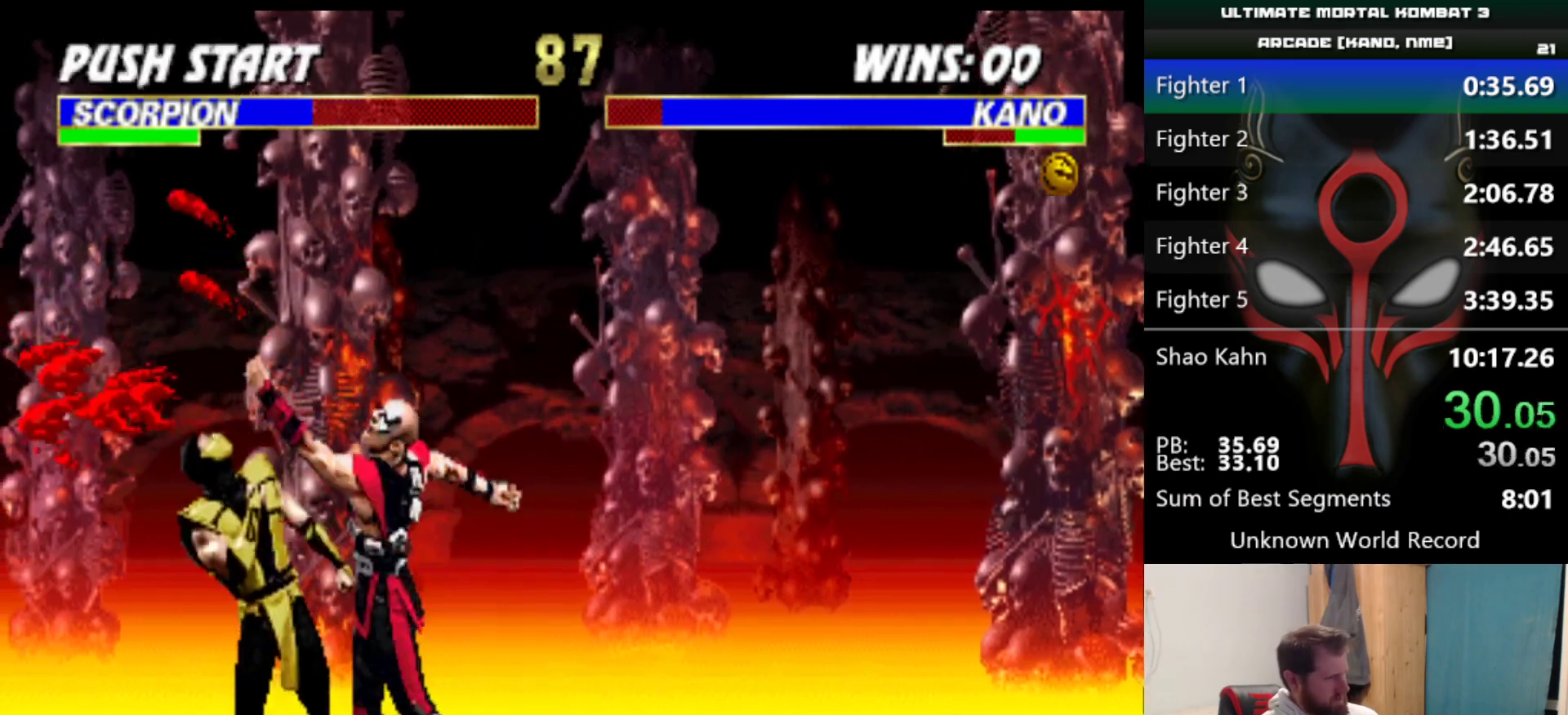
{"keys": [], "events": [[183, "a", "up"], [183, "q", "up"]]}
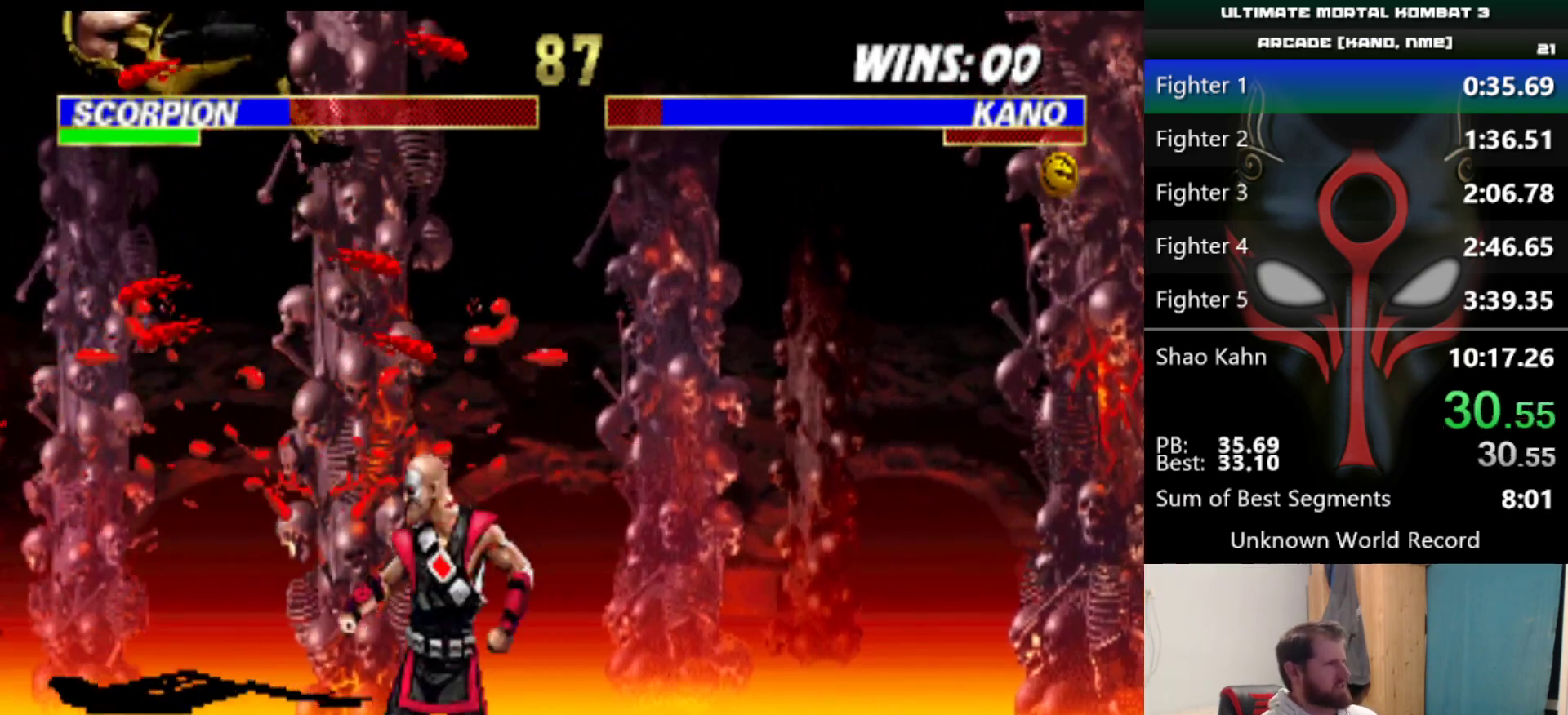
{"keys": ["s"], "events": [[351, "d", "down"], [401, "d", "up"], [484, "s", "down"]]}
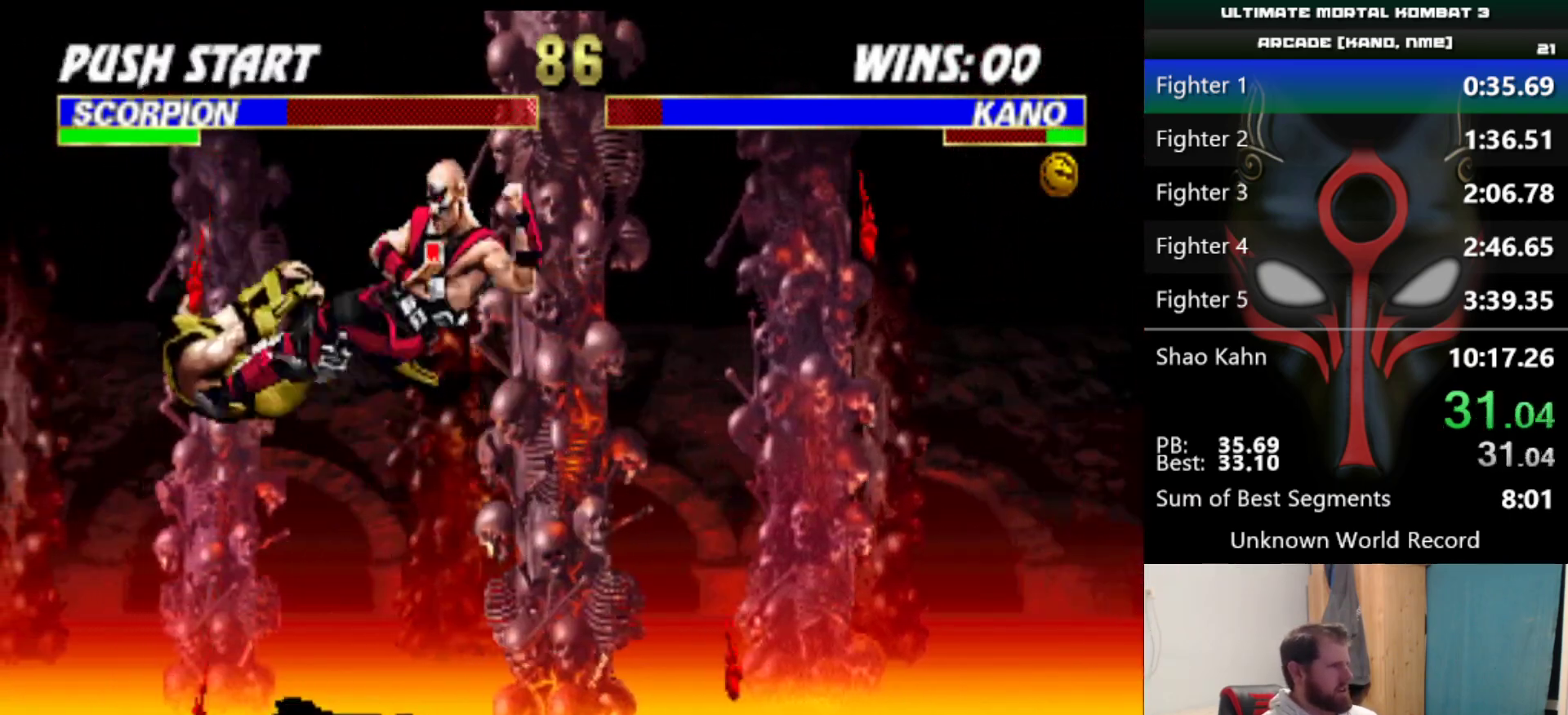
{"keys": [], "events": [[33, "s", "up"]]}
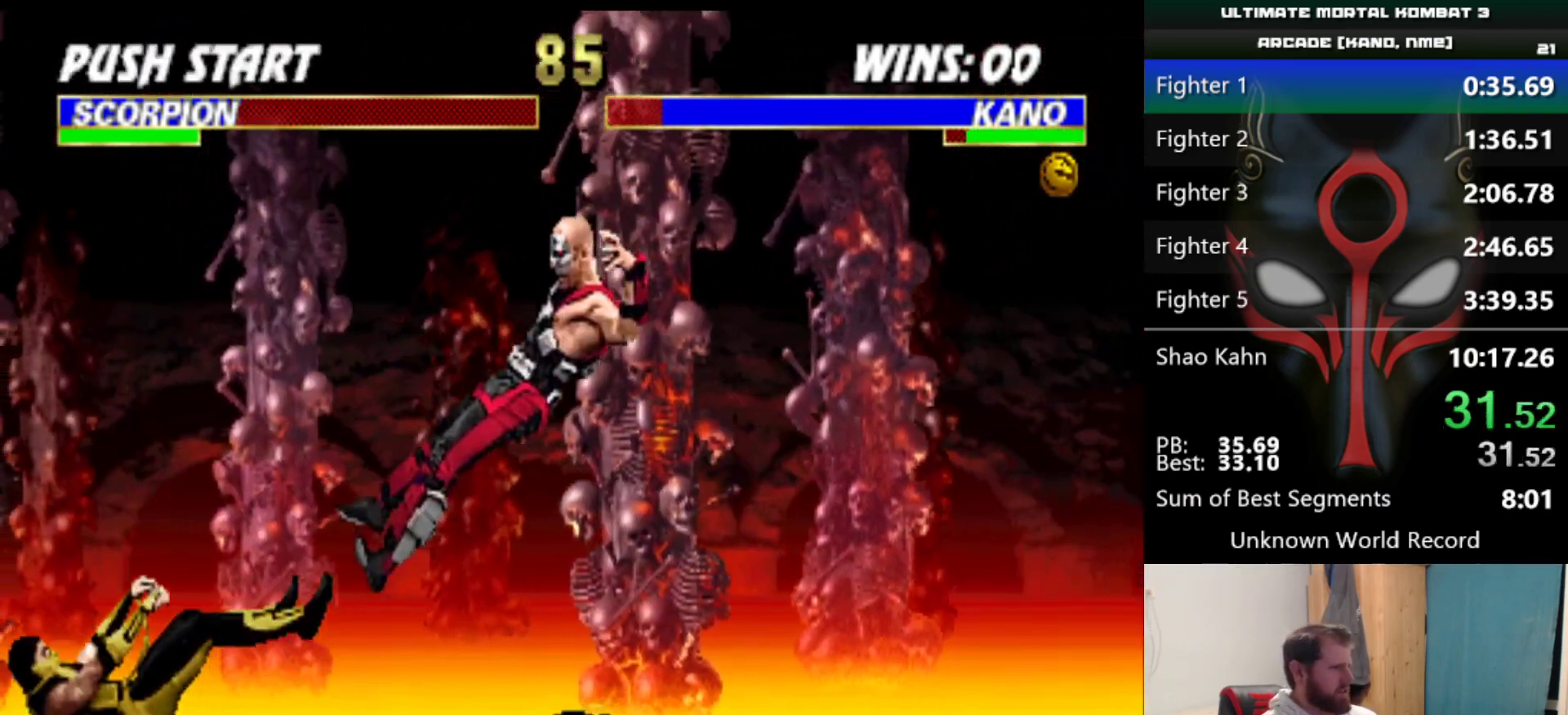
{"keys": [], "events": []}
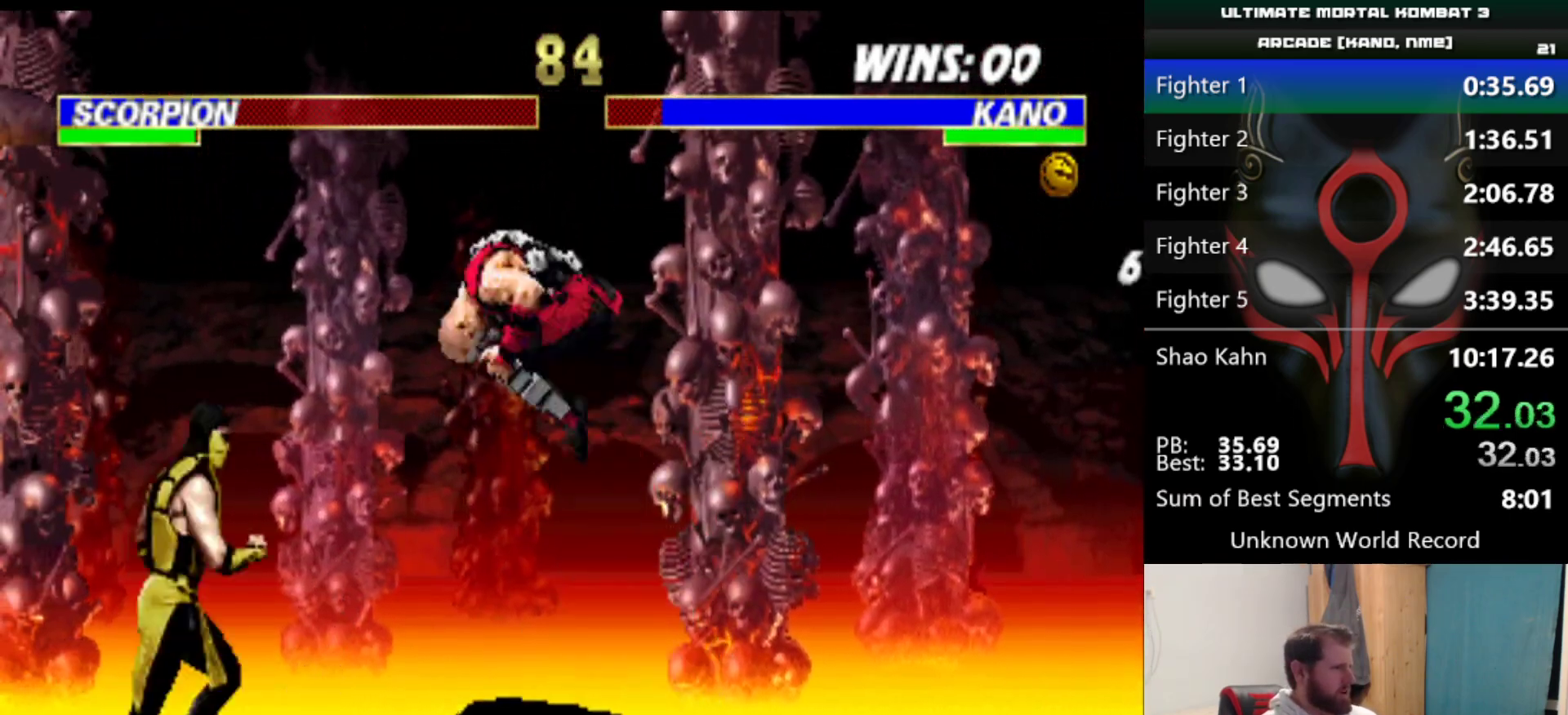
{"keys": [], "events": [[33, "d", "down"], [134, "d", "up"]]}
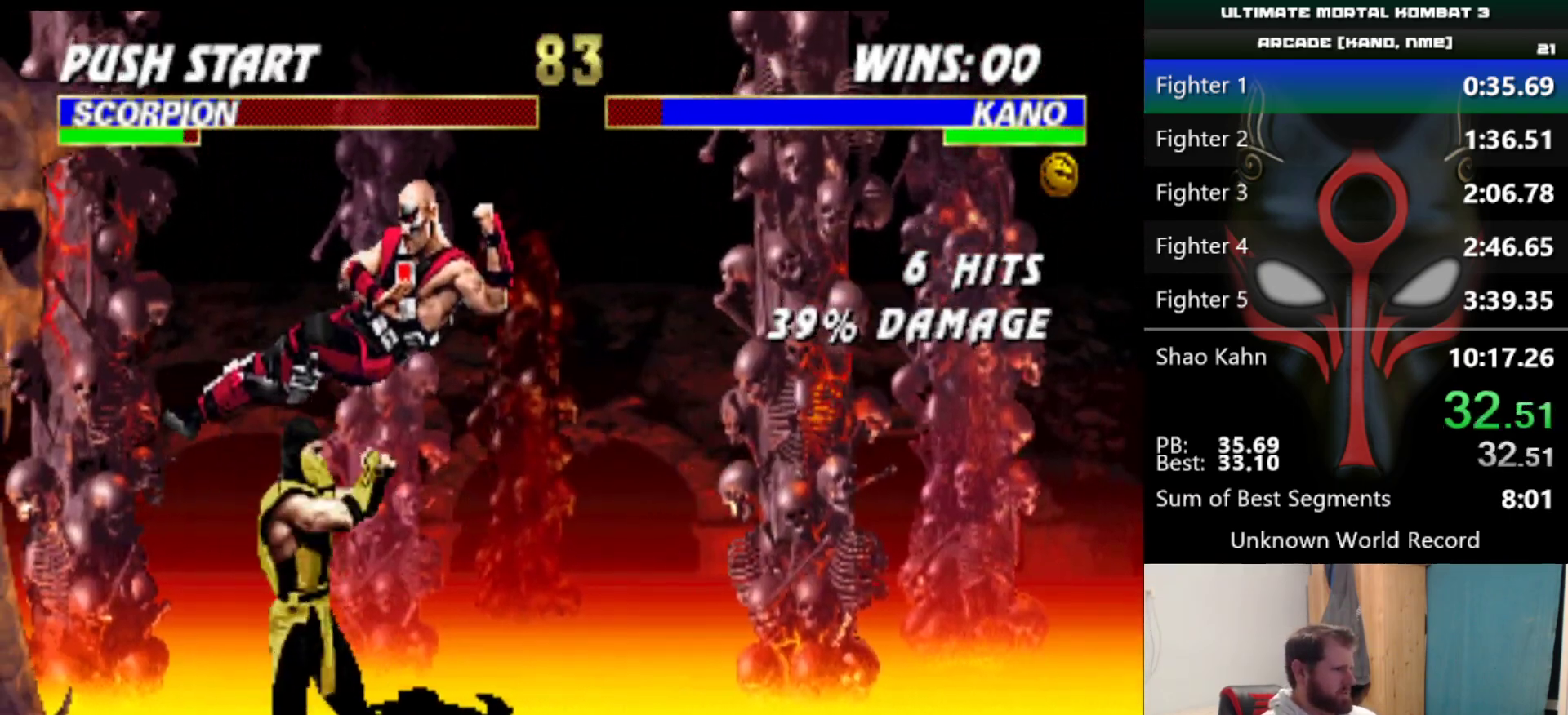
{"keys": [], "events": []}
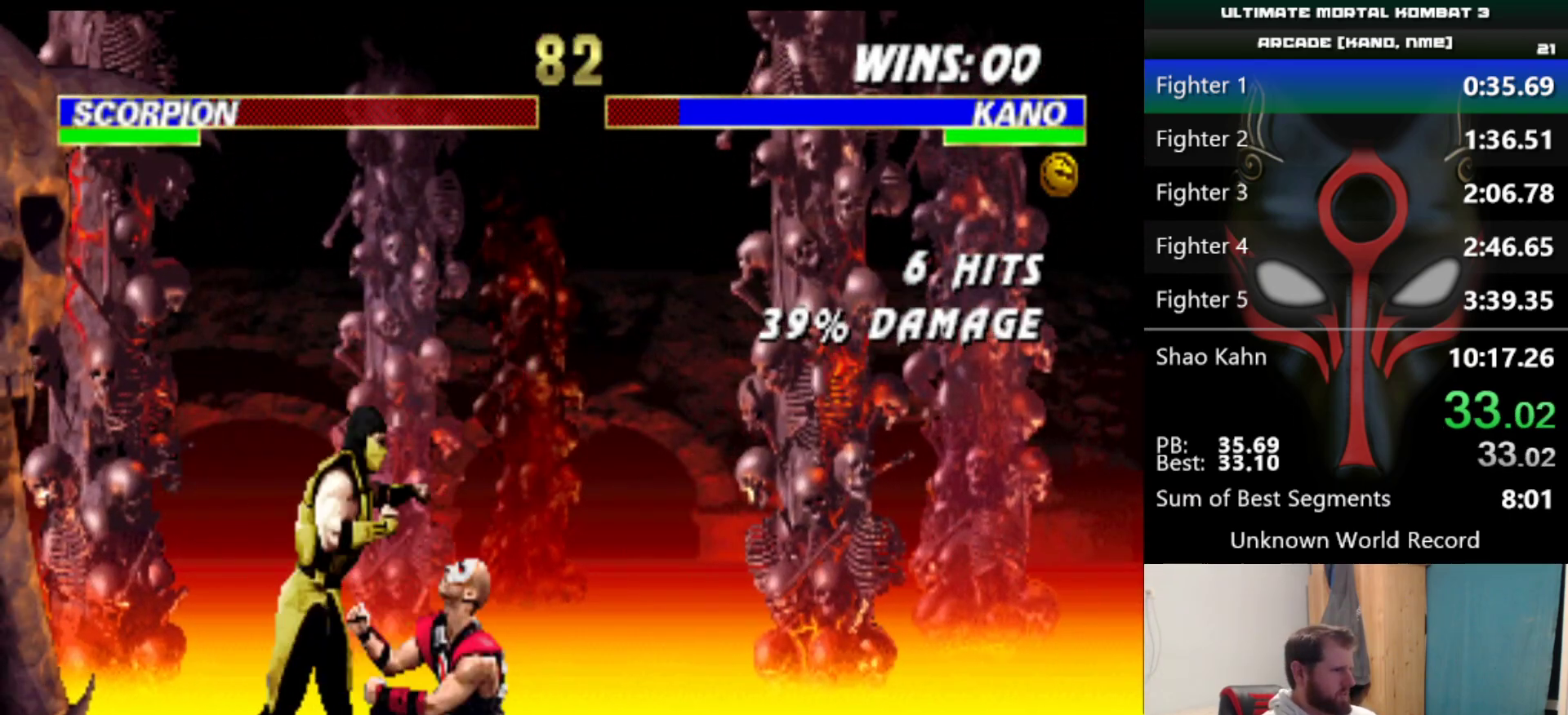
{"keys": ["s"], "events": [[117, "s", "down"]]}
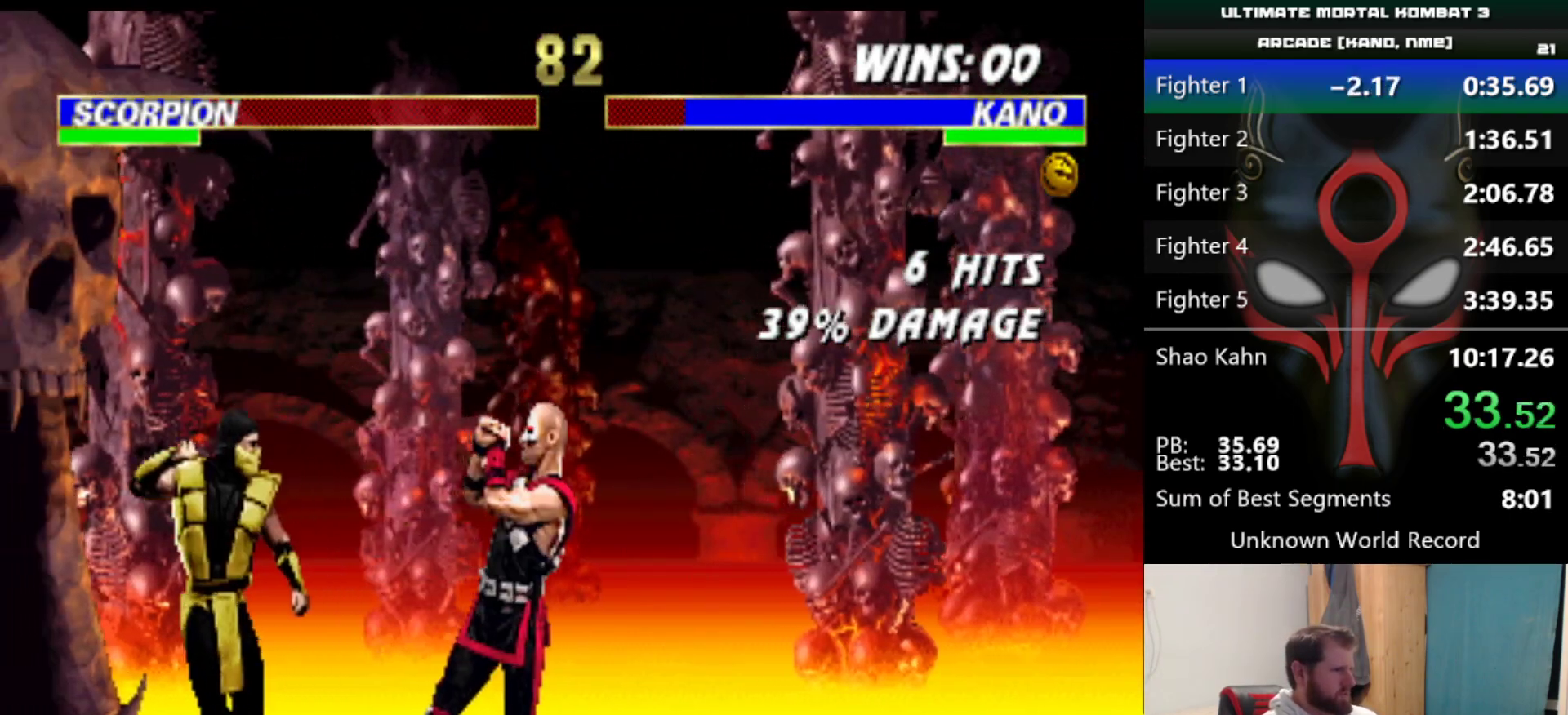
{"keys": [], "events": [[133, "s", "up"]]}
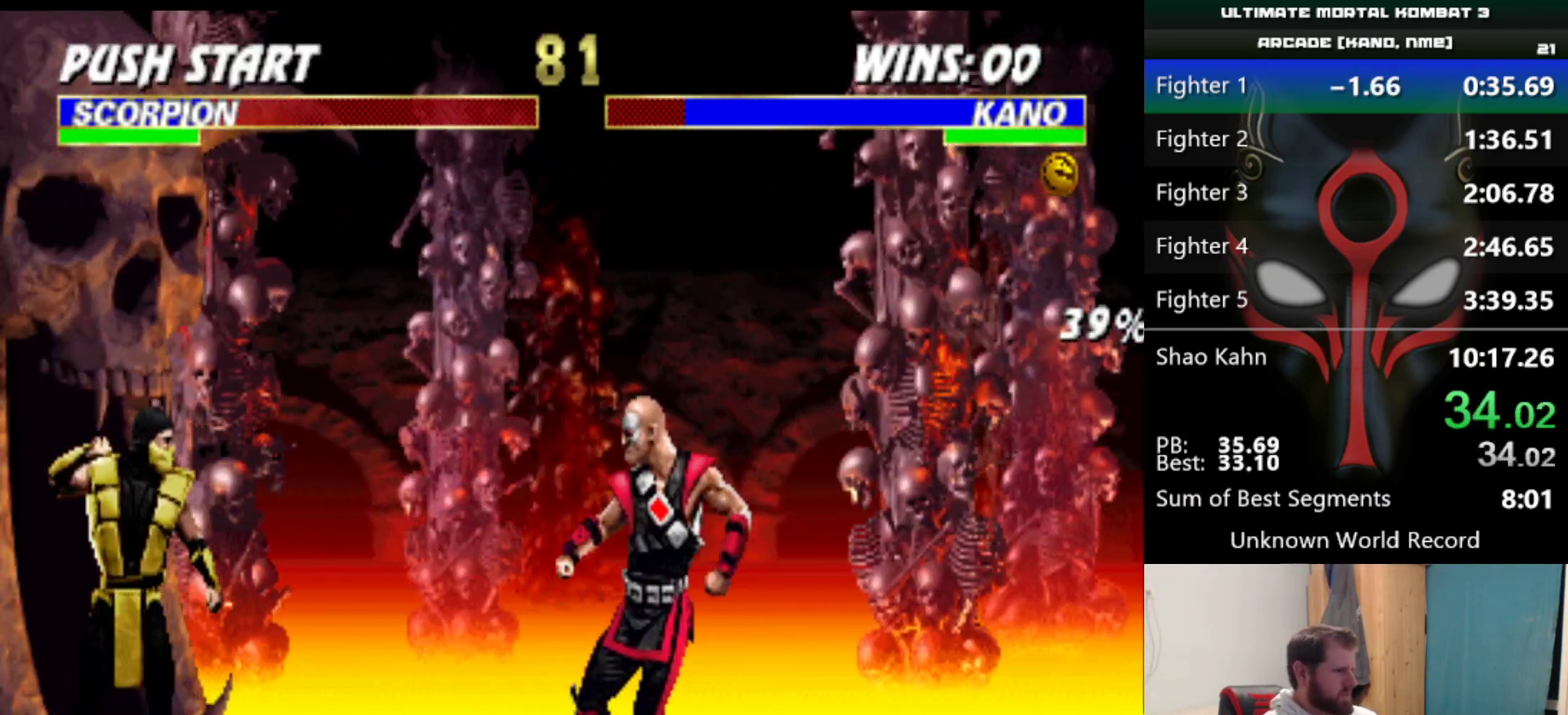
{"keys": [], "events": []}
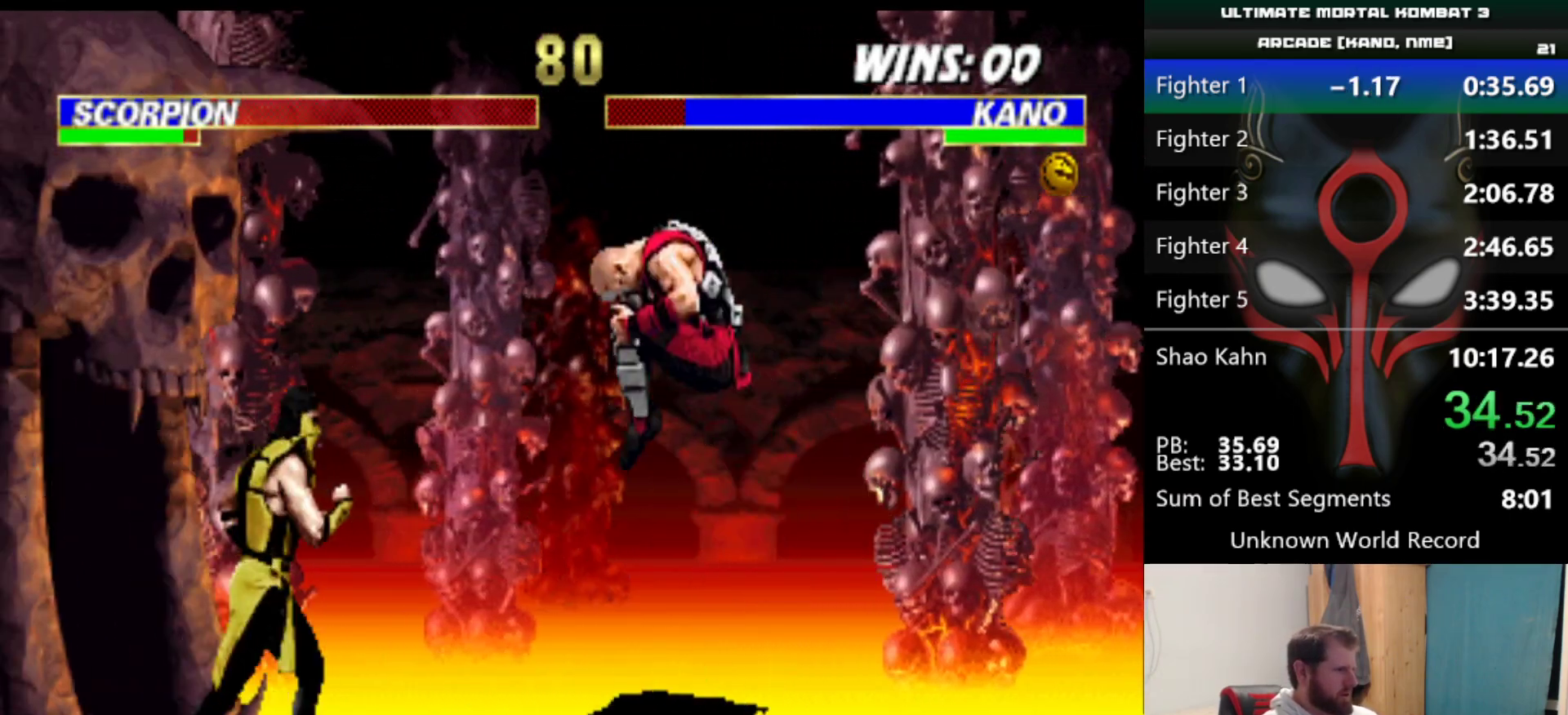
{"keys": [], "events": [[66, "d", "down"], [166, "d", "up"]]}
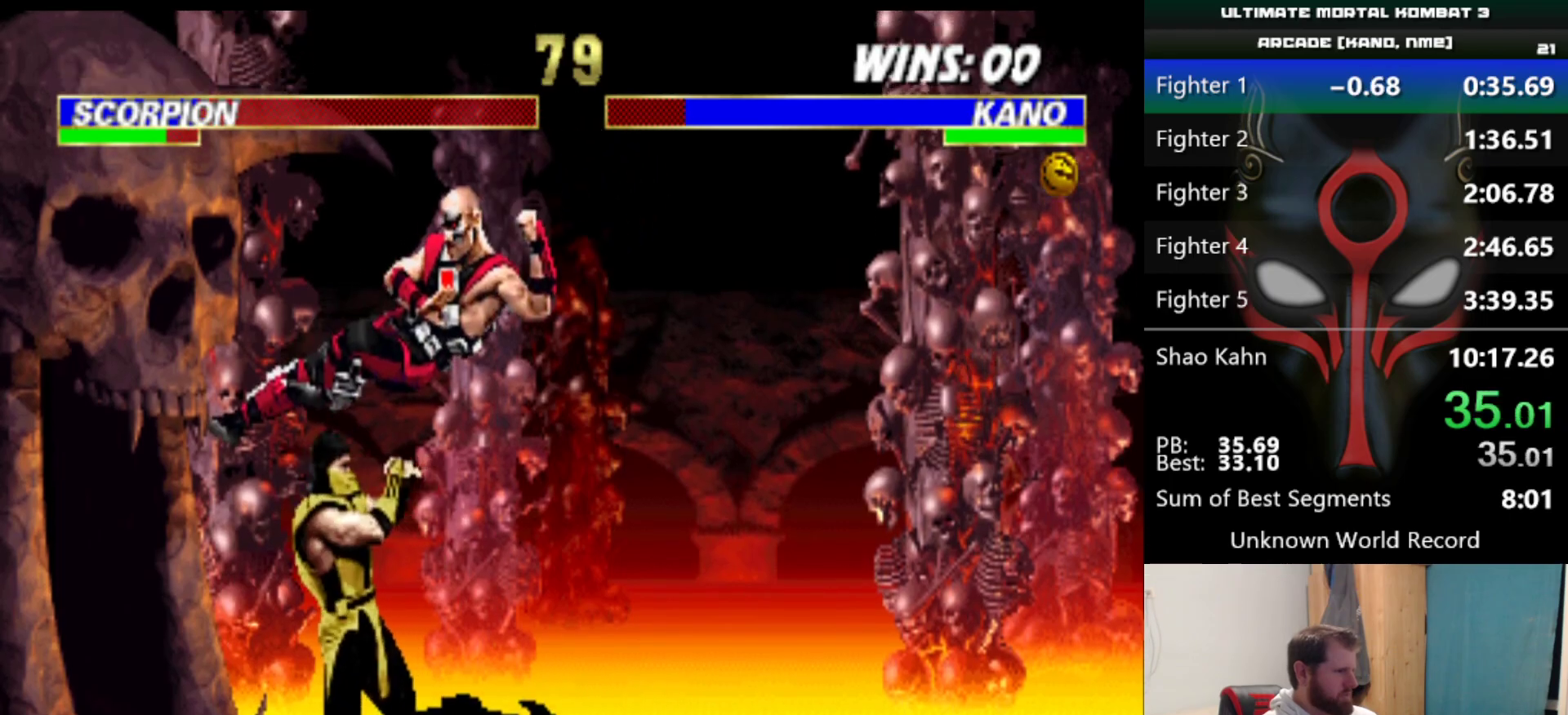
{"keys": [], "events": []}
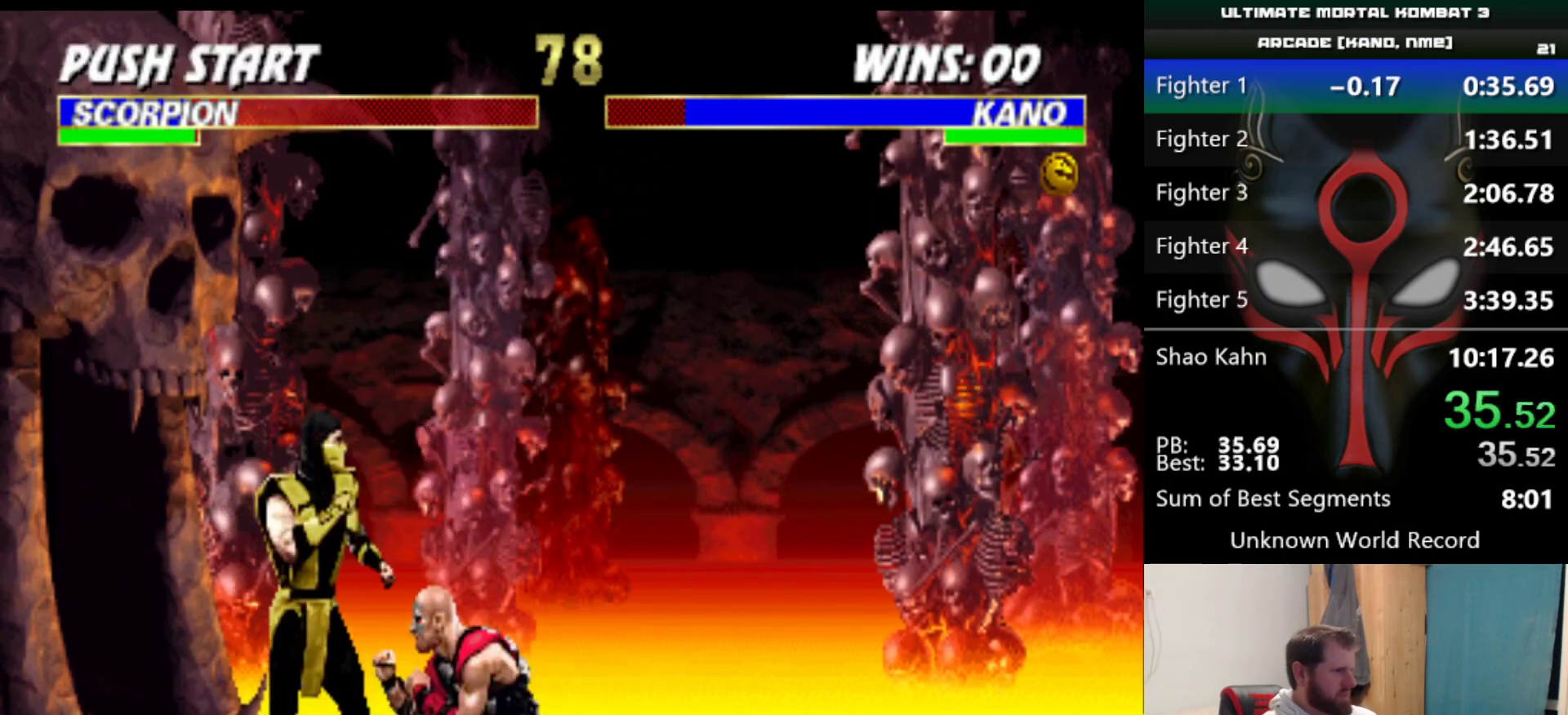
{"keys": ["s"], "events": [[150, "s", "down"]]}
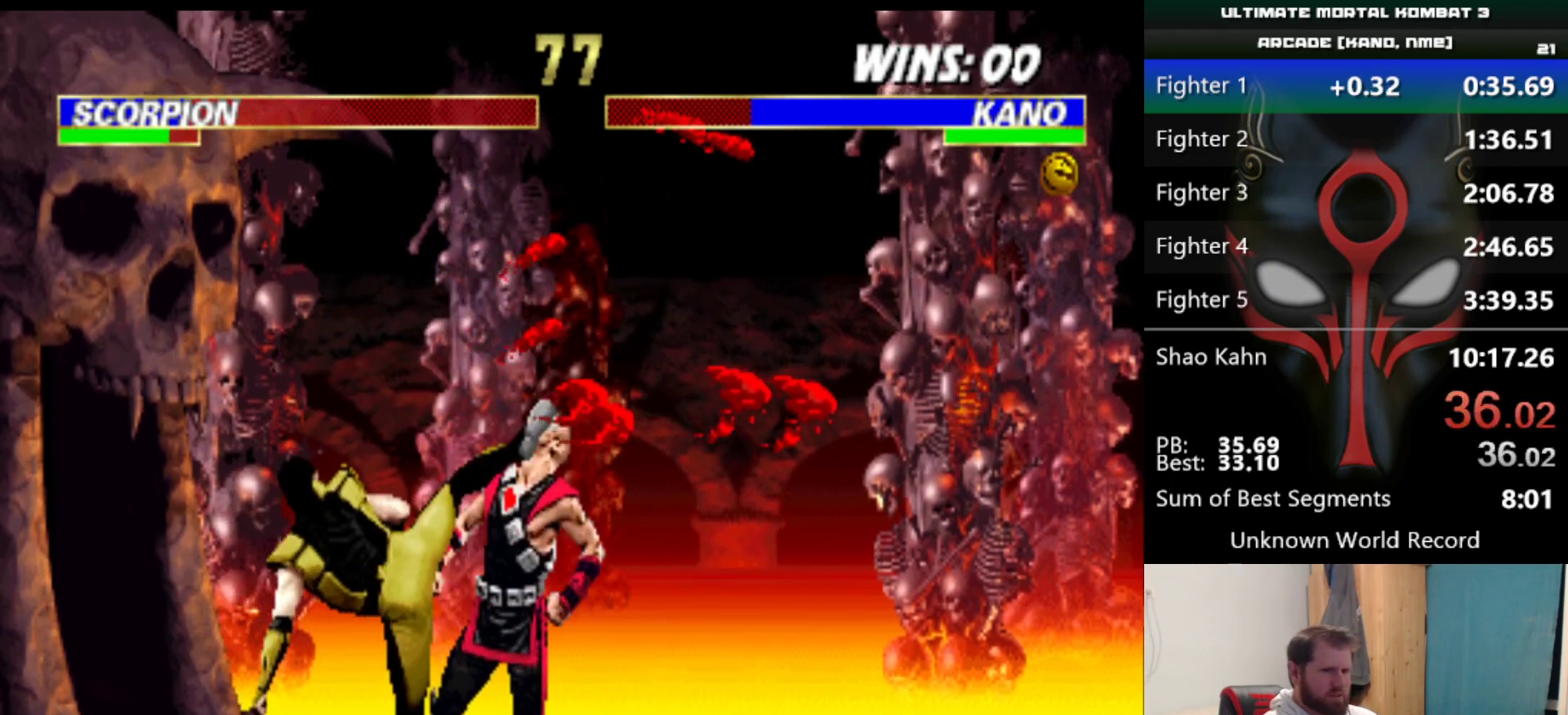
{"keys": [], "events": [[451, "s", "up"]]}
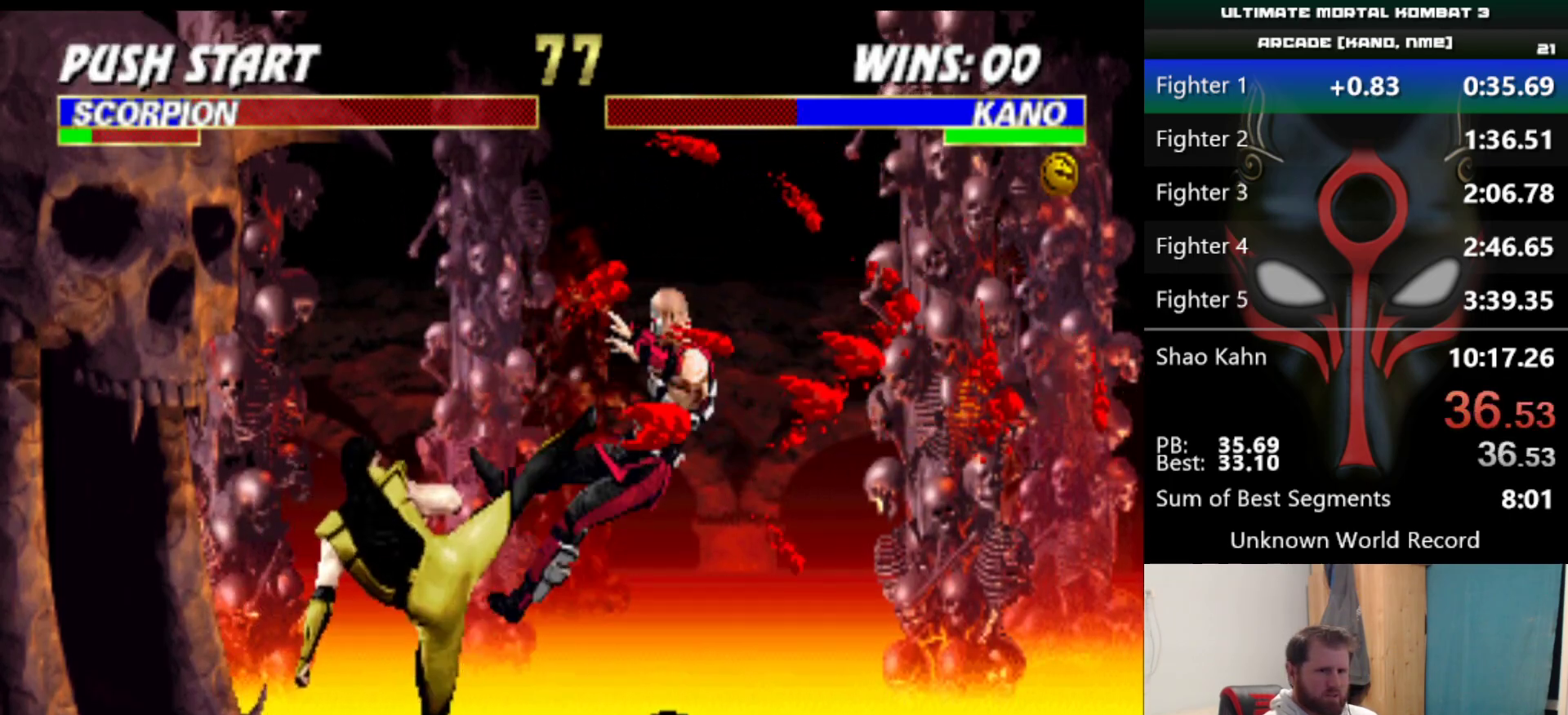
{"keys": [], "events": []}
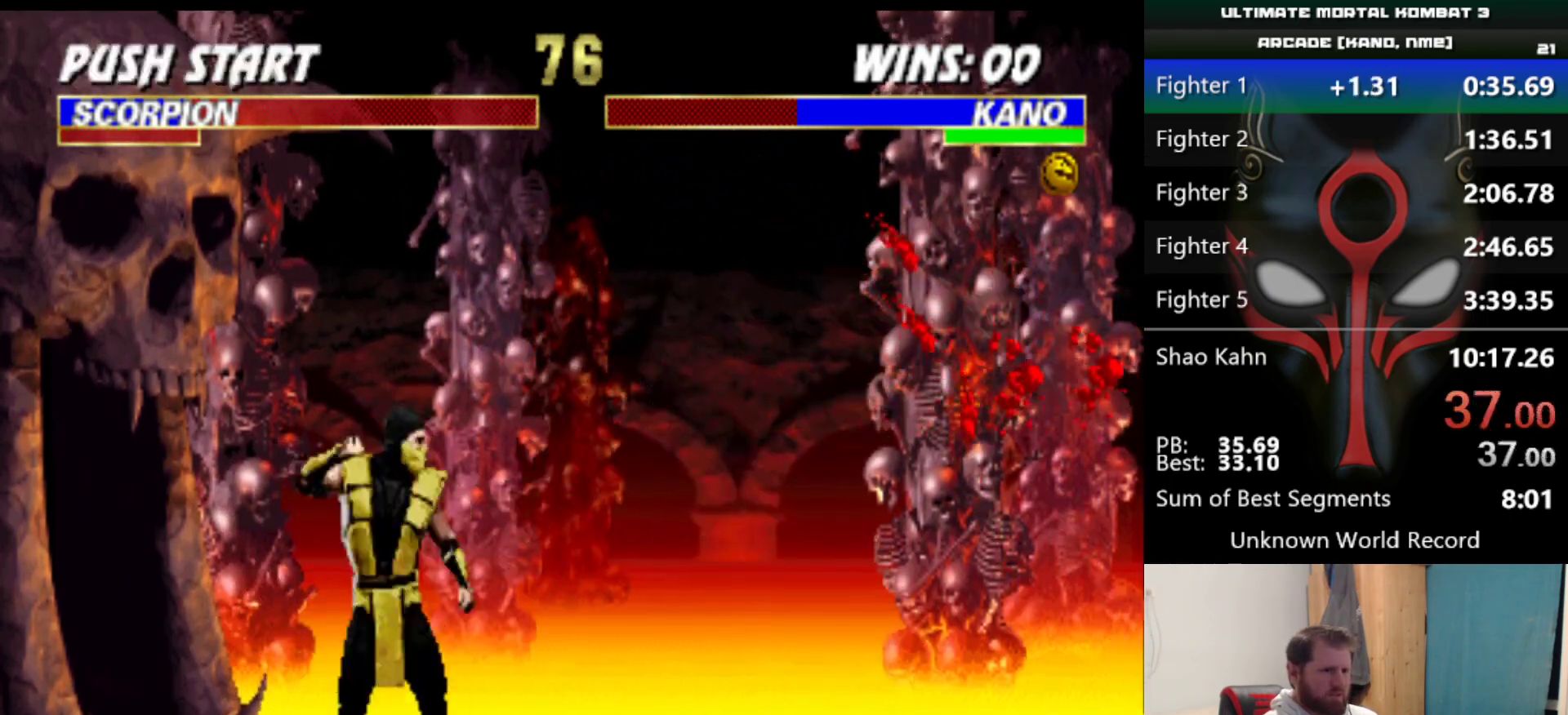
{"keys": [], "events": [[184, "d", "down"], [334, "d", "up"]]}
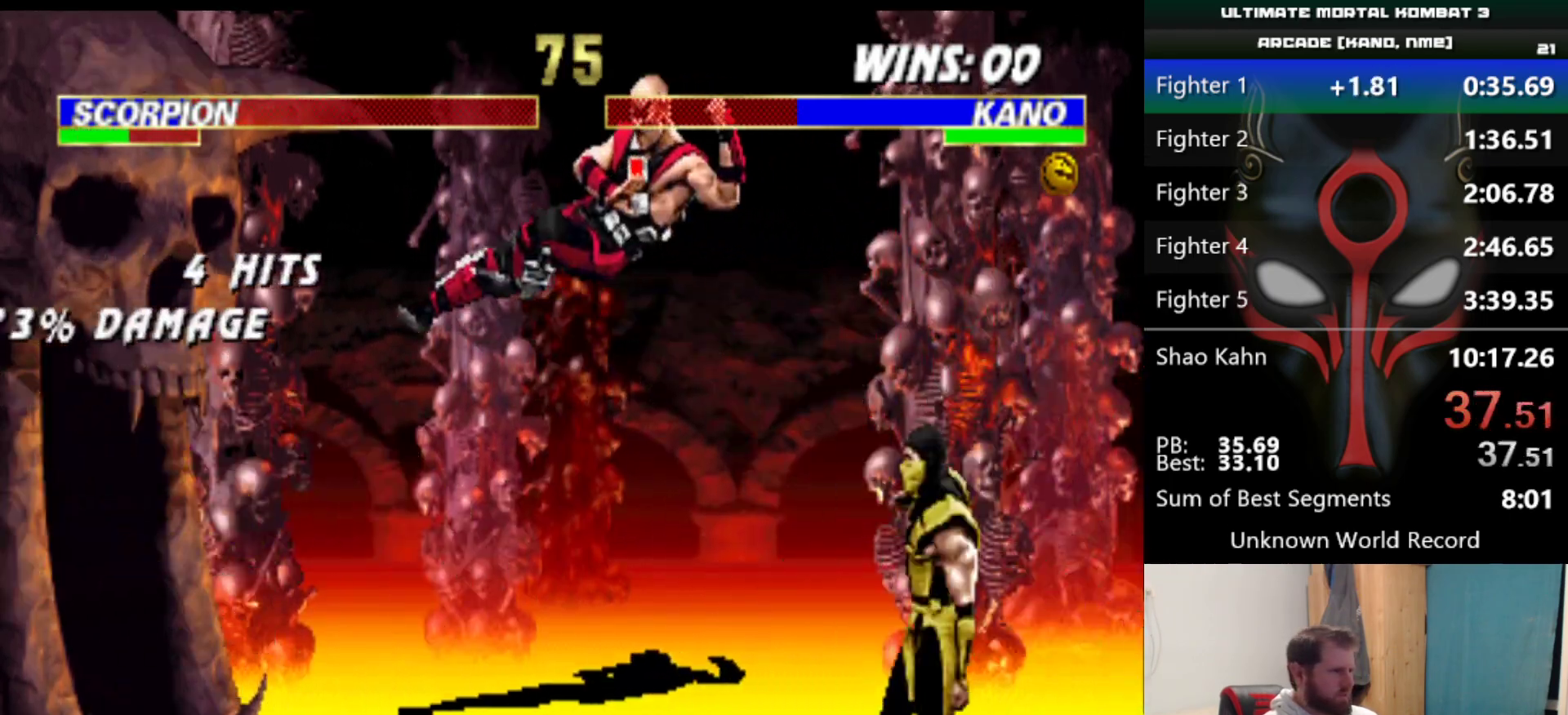
{"keys": ["s"], "events": [[116, "s", "down"]]}
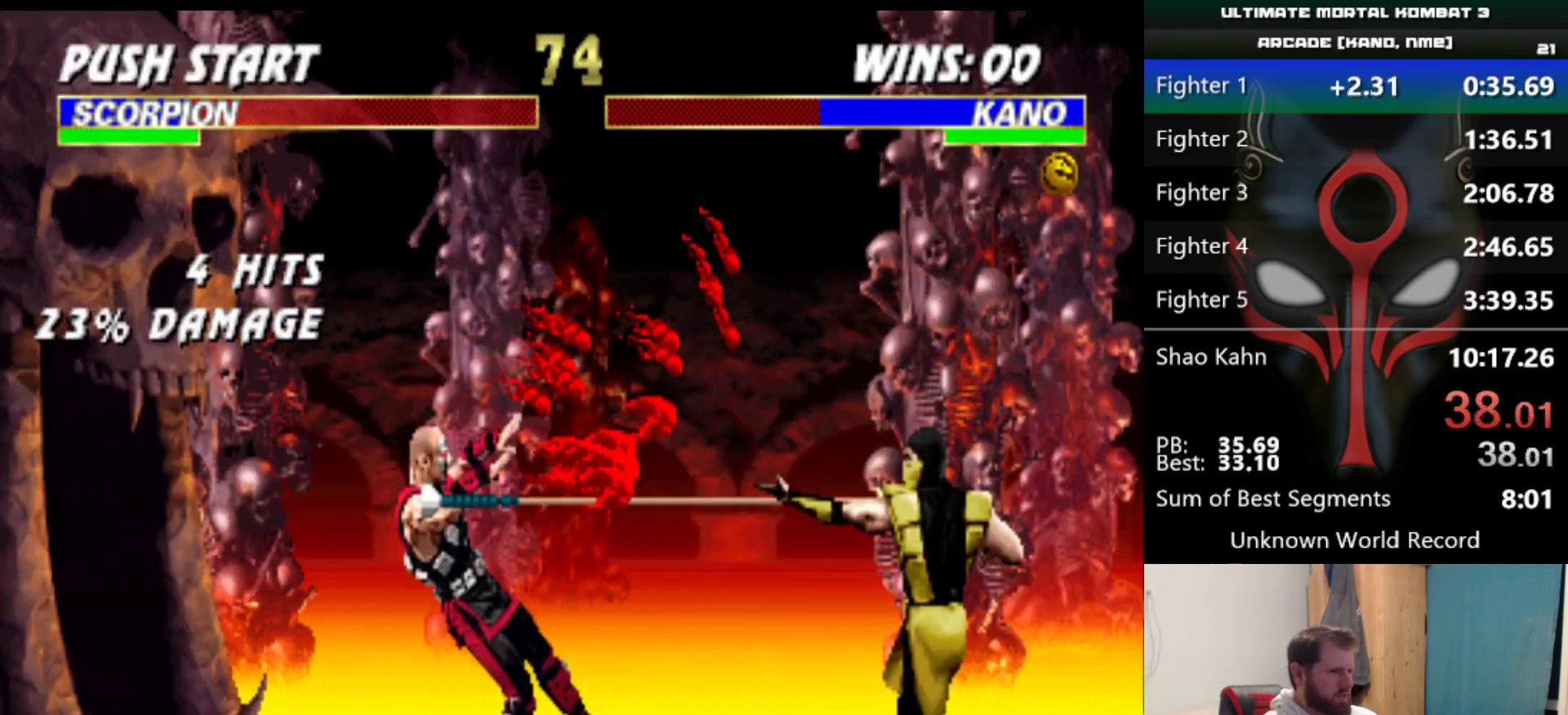
{"keys": [], "events": [[317, "s", "up"]]}
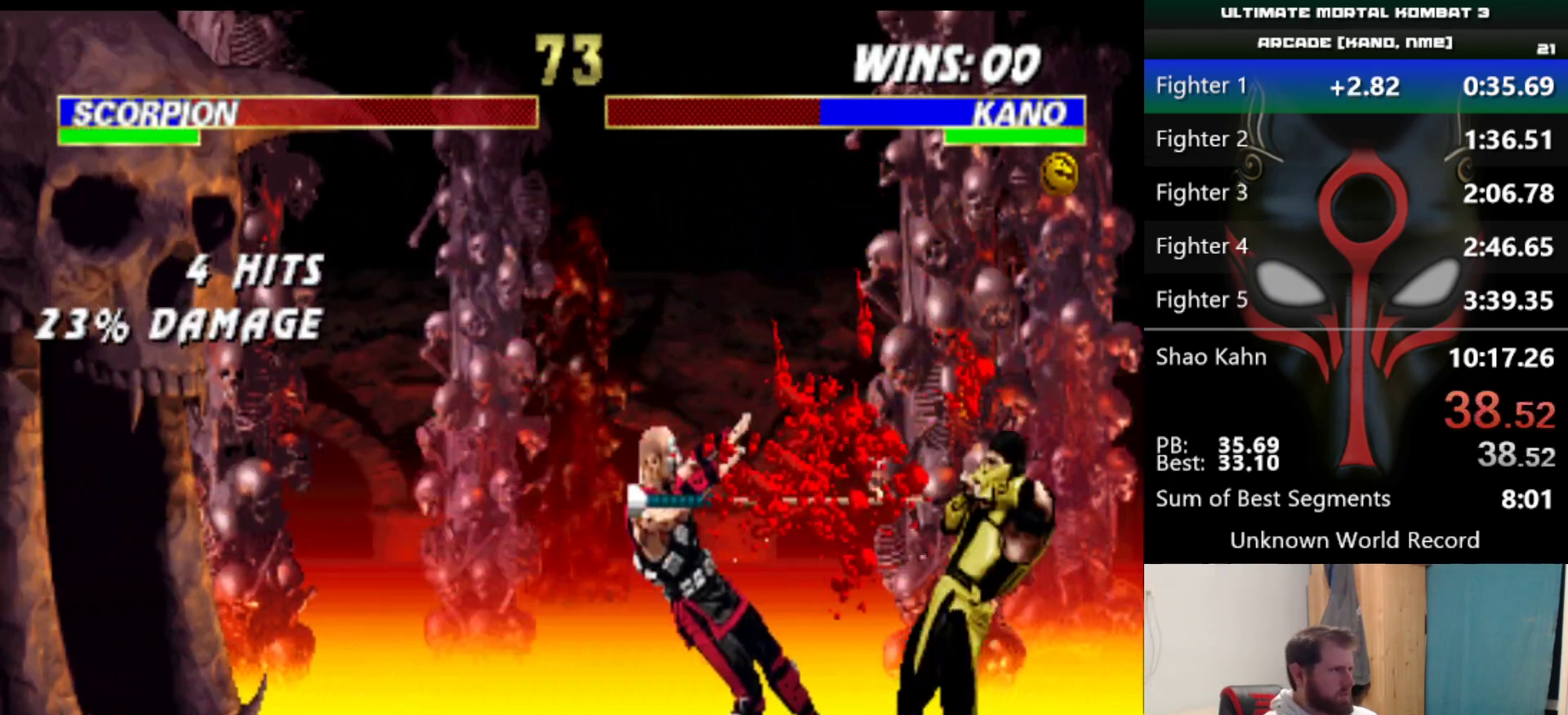
{"keys": [], "events": []}
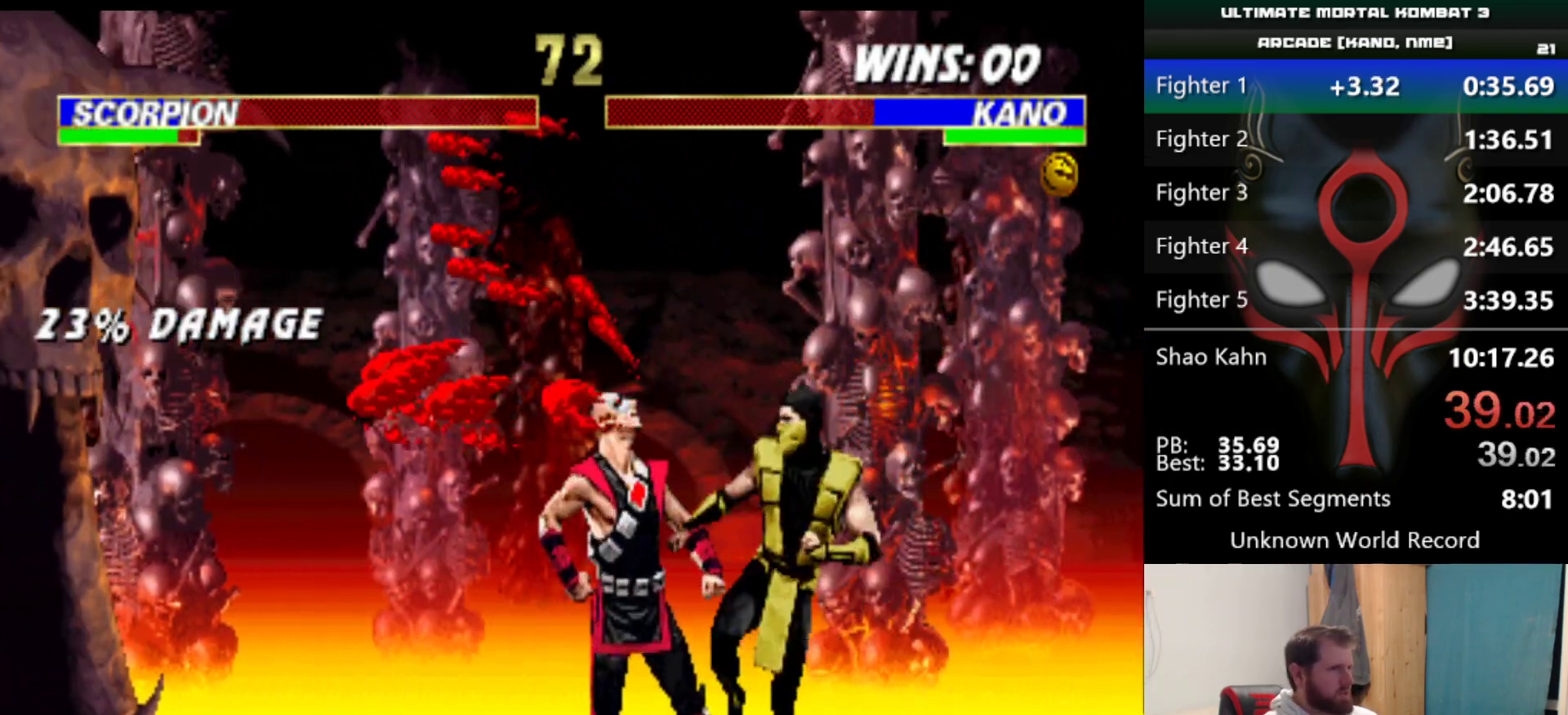
{"keys": [], "events": []}
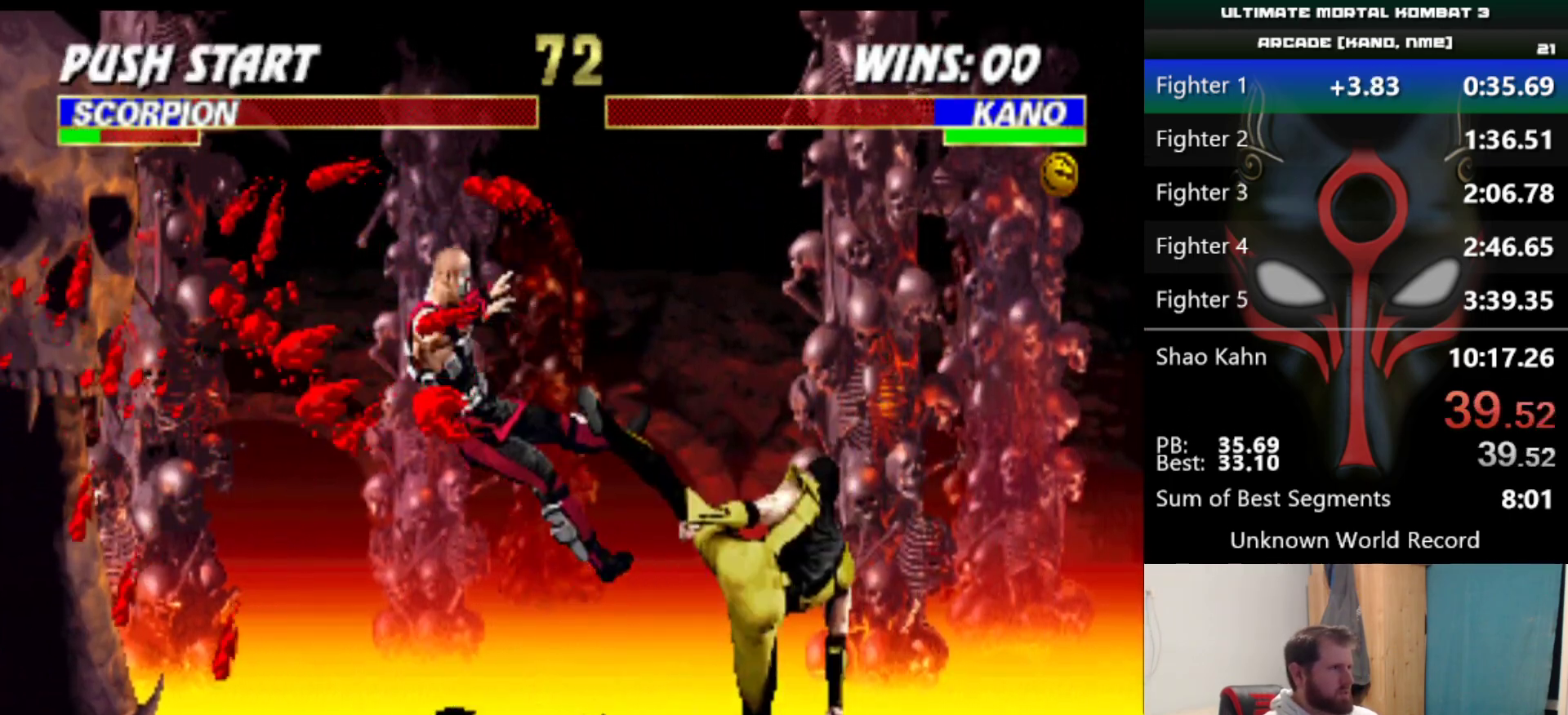
{"keys": [], "events": []}
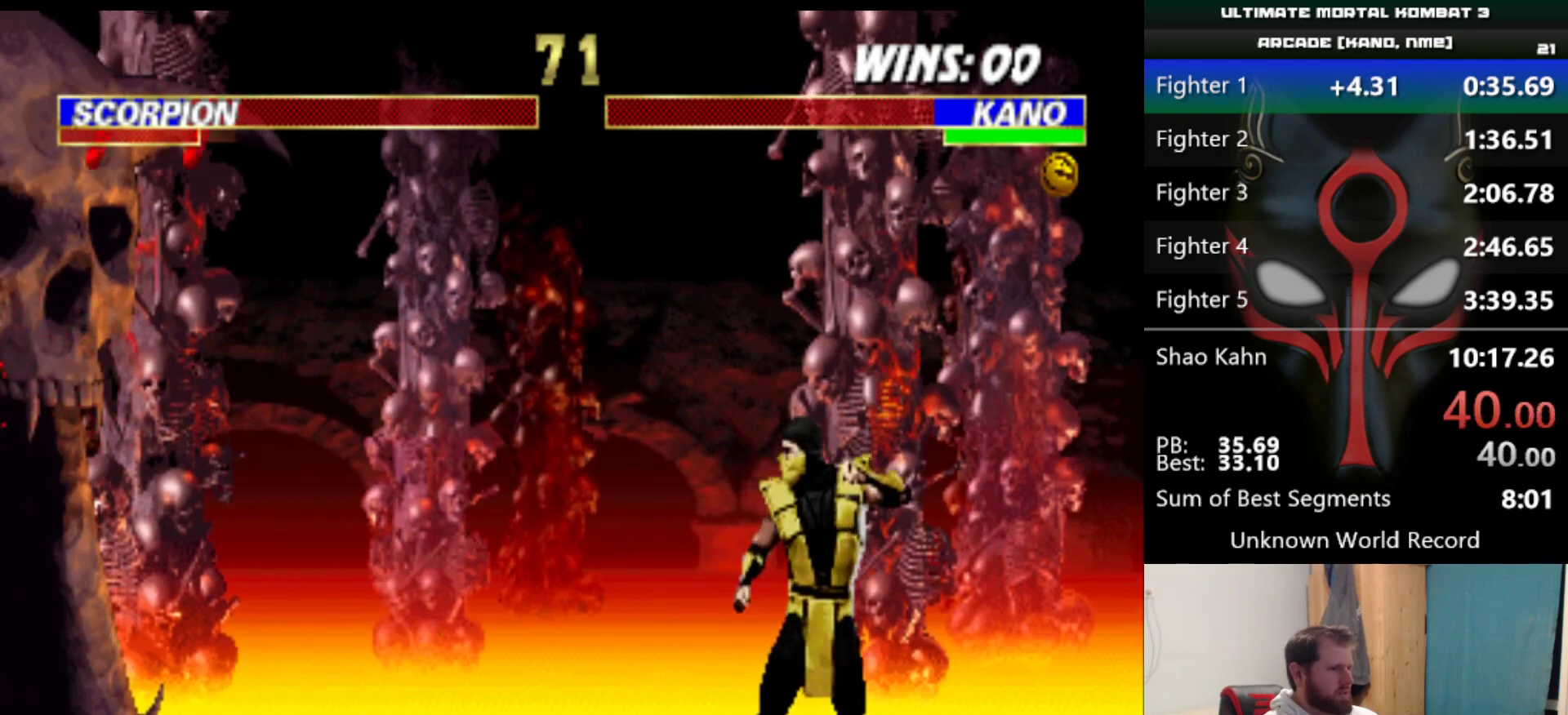
{"keys": [], "events": [[150, "d", "down"], [284, "d", "up"]]}
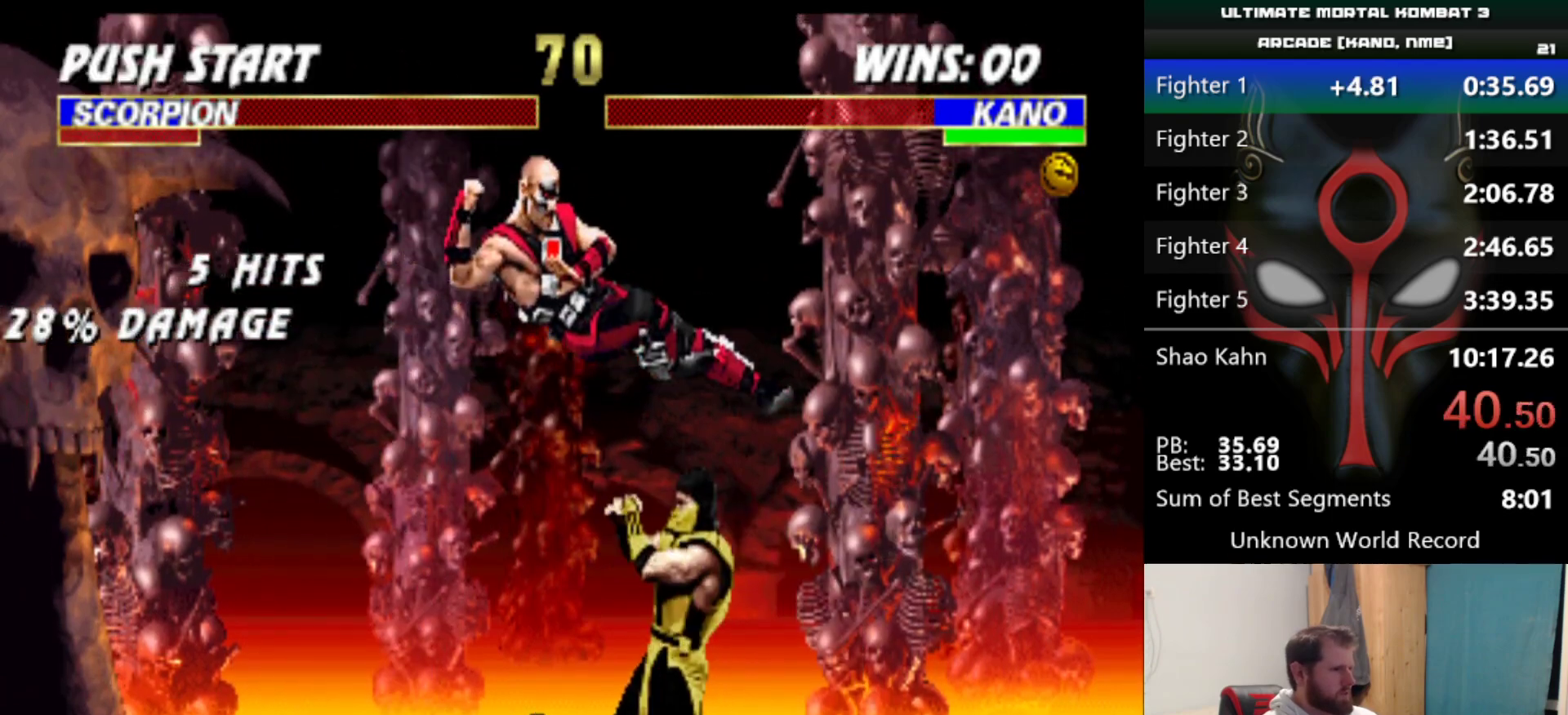
{"keys": ["s"], "events": [[100, "s", "down"]]}
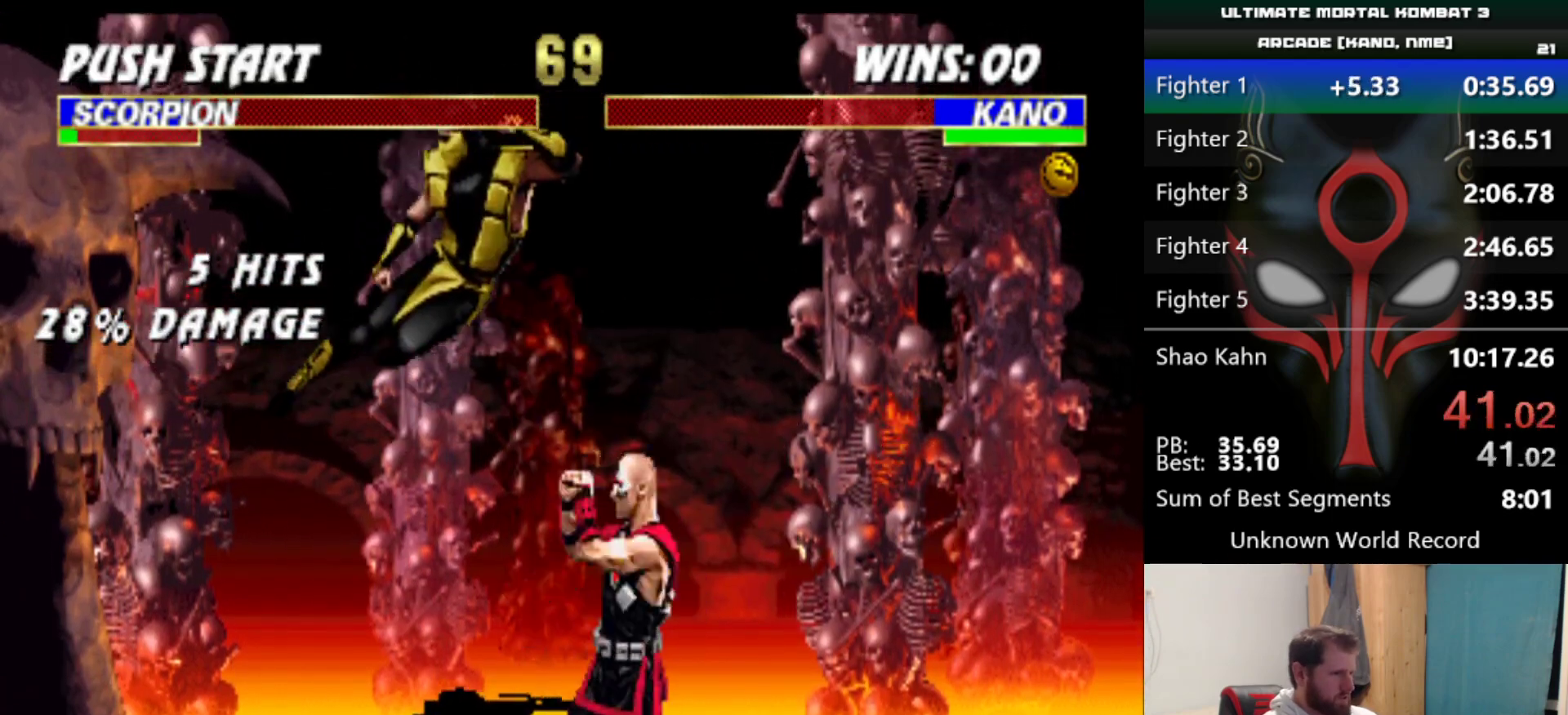
{"keys": ["s"], "events": []}
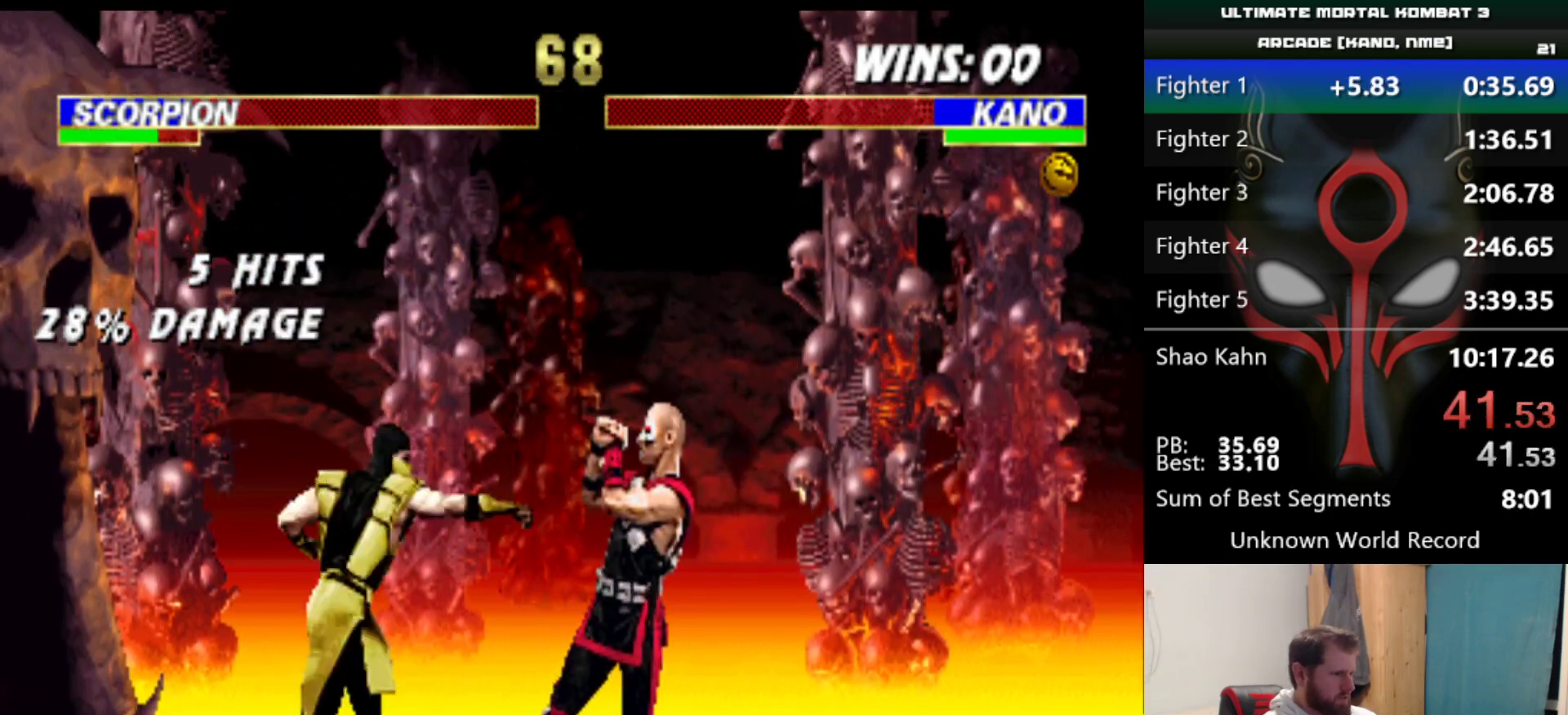
{"keys": ["s"], "events": [[367, "s", "up"], [417, "s", "down"]]}
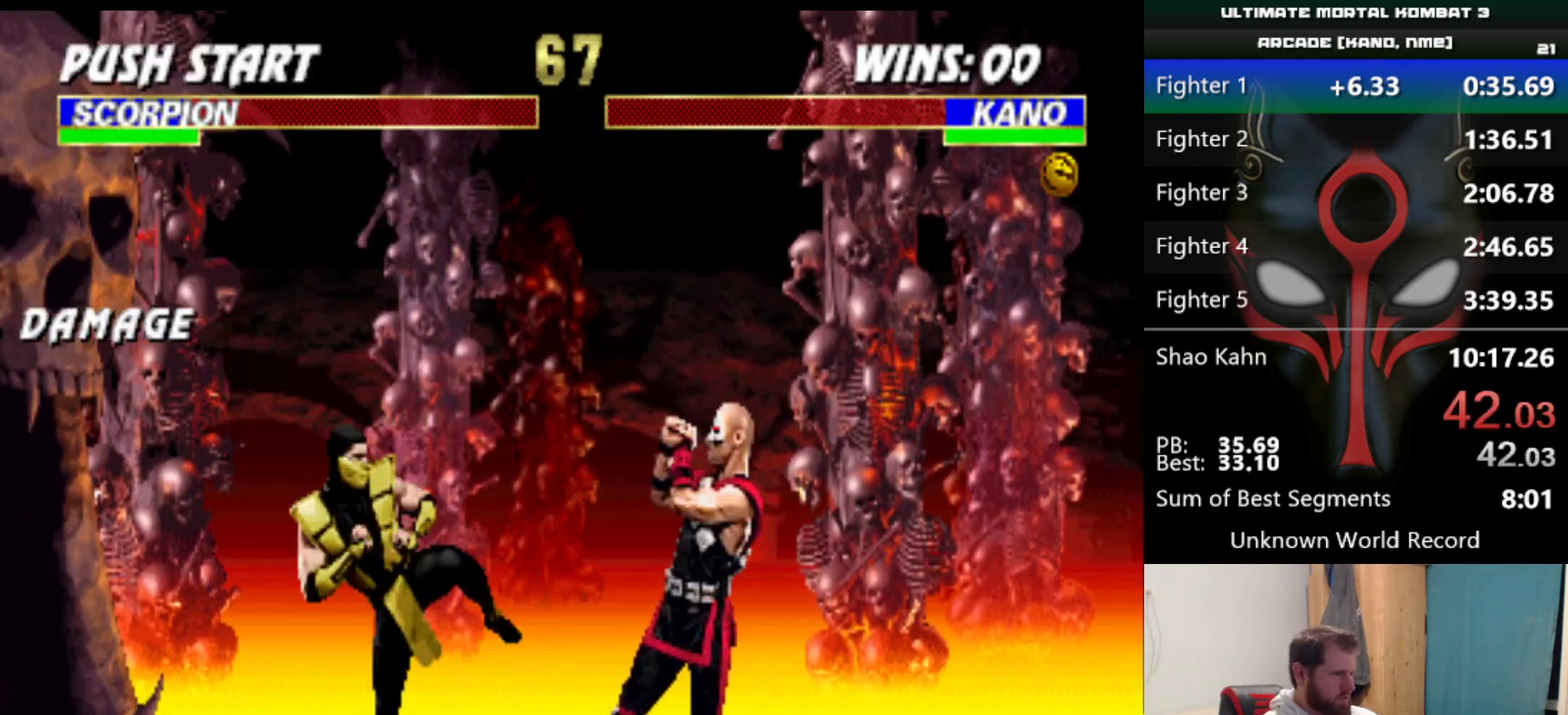
{"keys": ["s"], "events": [[100, "s", "up"], [384, "s", "down"]]}